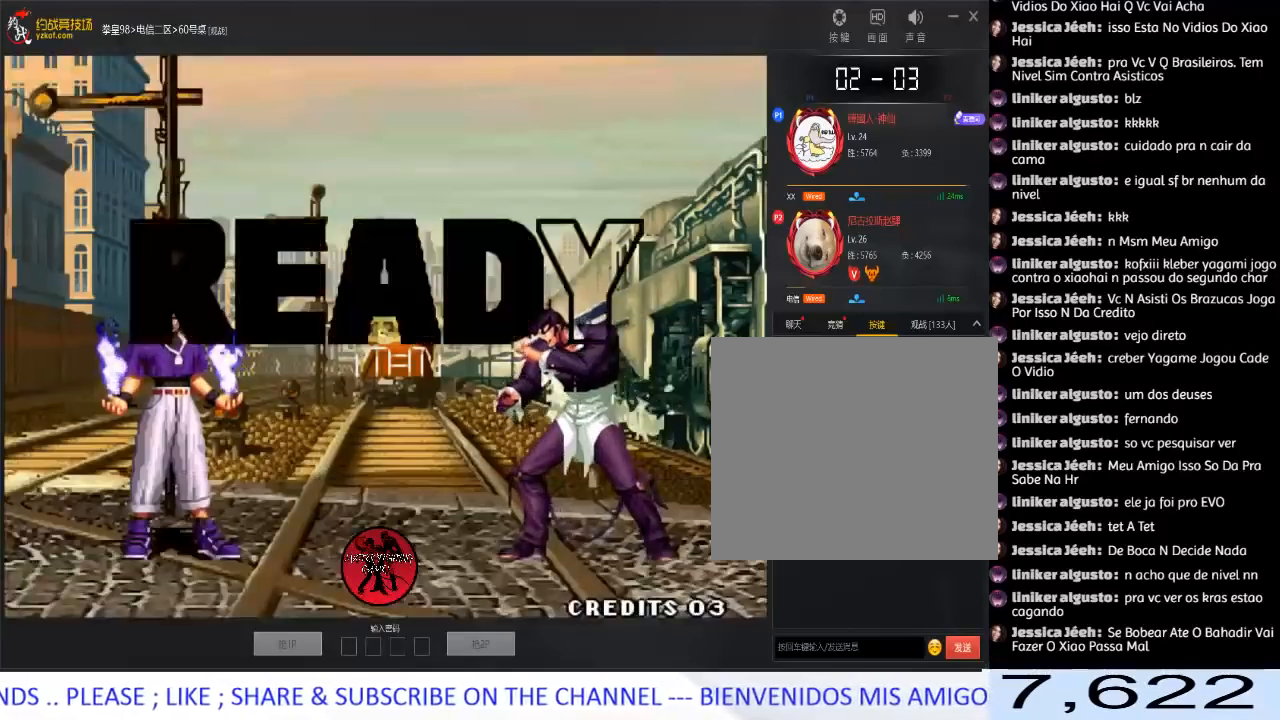
Gameplay with a controller (arcade stick); each line is a JSON object with the inputs held at the frame after it. "events" lists button and stick changes between this image and that frame as [ms after this image, input, new state], when the widget could be followed in between. Not read: L3 R3.
{"buttons": ["A", "B", "C", "D"], "left_stick": "center", "events": [[483, "D", "down"], [500, "A", "down"], [500, "B", "down"], [500, "C", "down"]]}
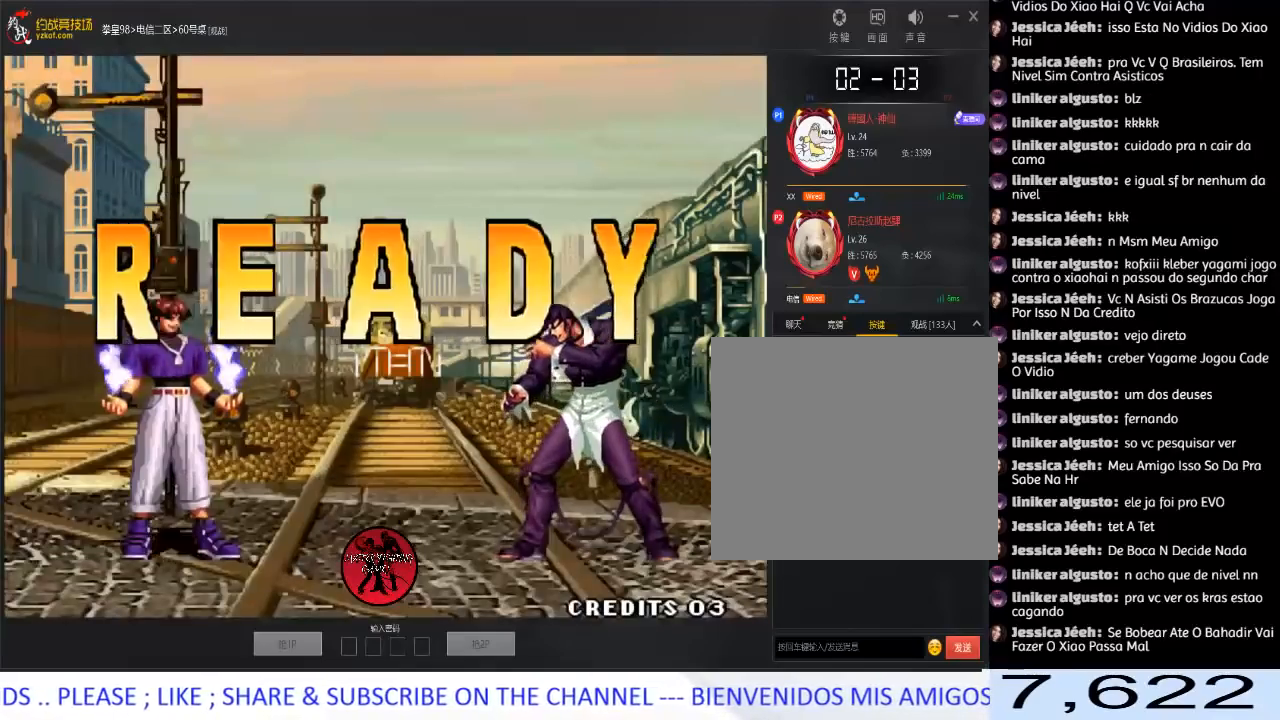
{"buttons": ["D"], "left_stick": "center", "events": [[67, "A", "up"], [83, "B", "up"], [150, "left_stick", "right"], [167, "D", "up"], [183, "C", "up"], [267, "left_stick", "down"], [350, "left_stick", "left"], [367, "B", "down"], [367, "C", "down"], [367, "D", "down"], [383, "A", "down"], [400, "left_stick", "center"], [433, "A", "up"], [450, "B", "up"], [467, "C", "up"]]}
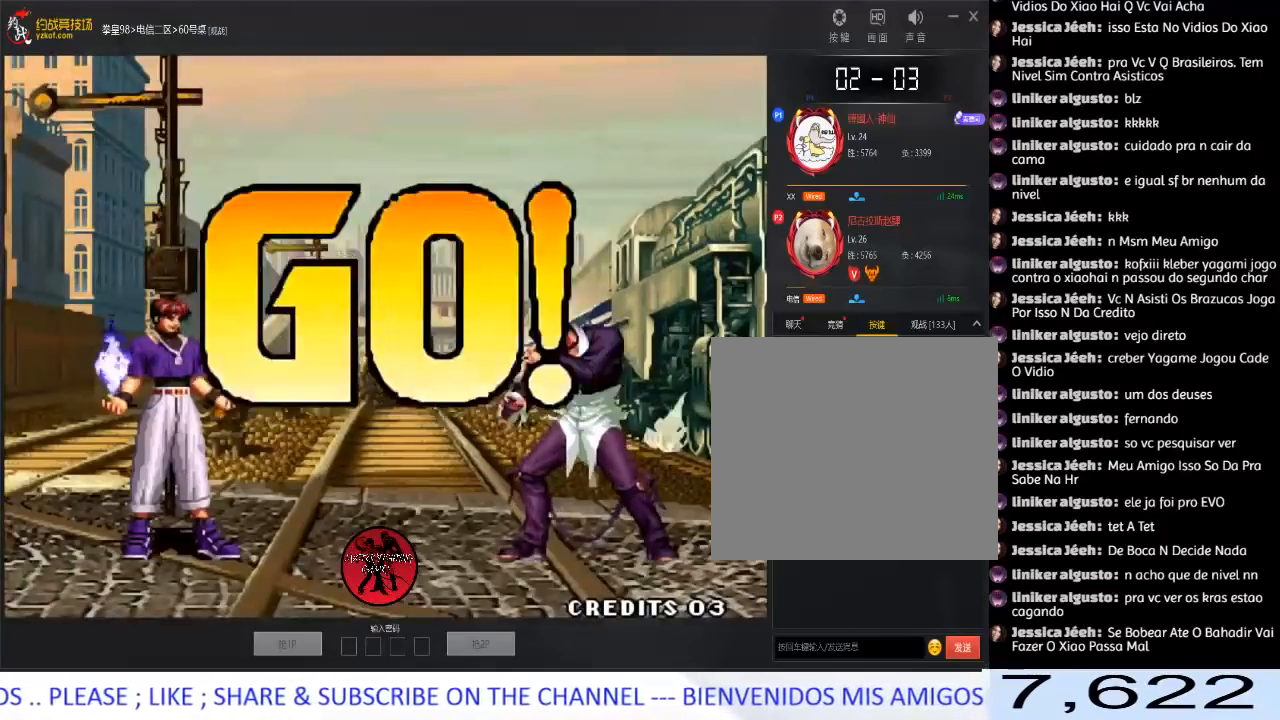
{"buttons": [], "left_stick": "center", "events": [[33, "A", "down"], [33, "B", "down"], [33, "C", "down"], [117, "A", "up"], [117, "B", "up"], [133, "C", "up"], [167, "D", "up"], [217, "A", "down"], [217, "B", "down"], [217, "C", "down"], [250, "D", "down"], [317, "B", "up"], [400, "C", "up"], [433, "D", "up"], [450, "A", "up"]]}
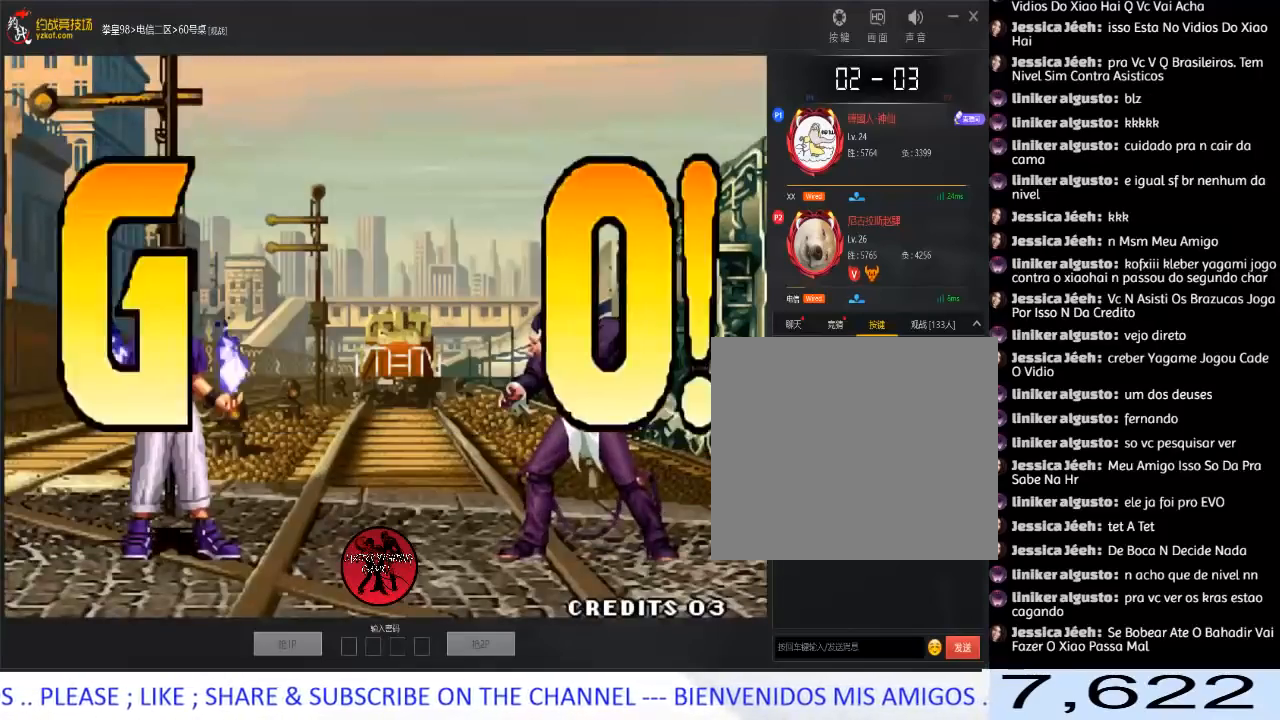
{"buttons": [], "left_stick": "down-left", "events": [[100, "left_stick", "right"], [250, "left_stick", "left"], [383, "left_stick", "down"], [467, "left_stick", "down-left"]]}
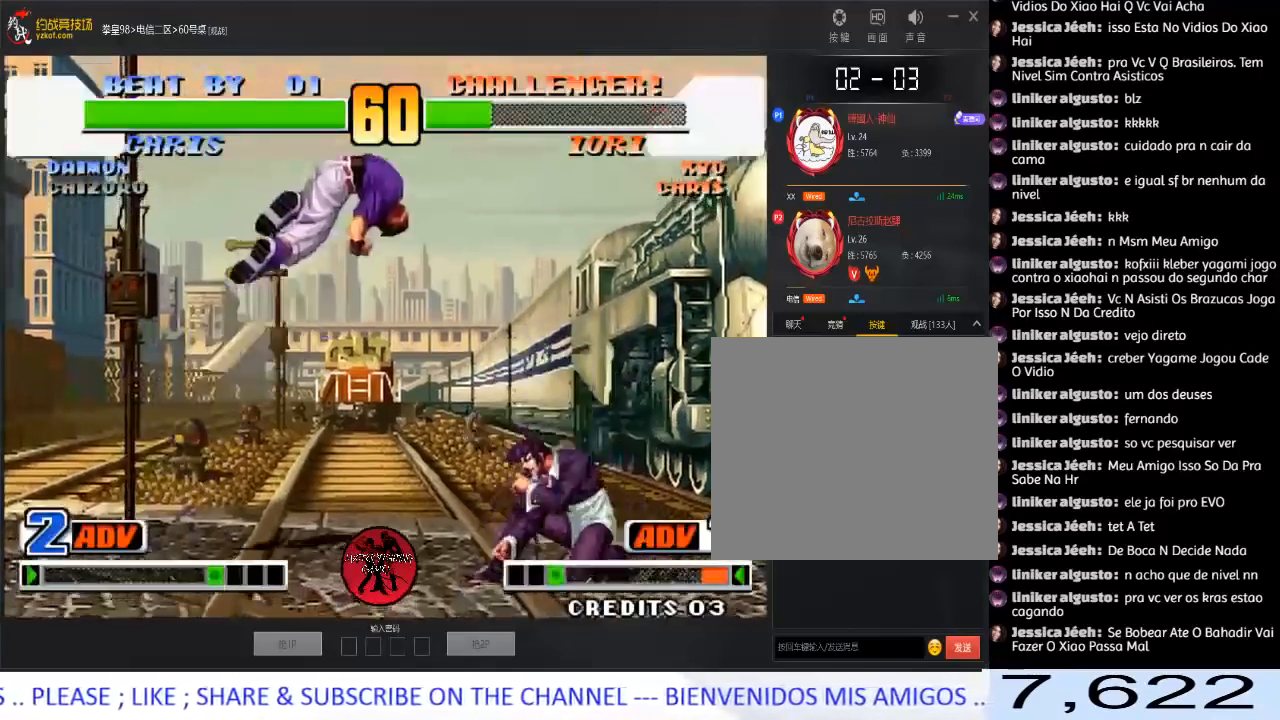
{"buttons": [], "left_stick": "center", "events": [[33, "C", "down"], [67, "left_stick", "down"], [150, "C", "up"], [183, "left_stick", "center"]]}
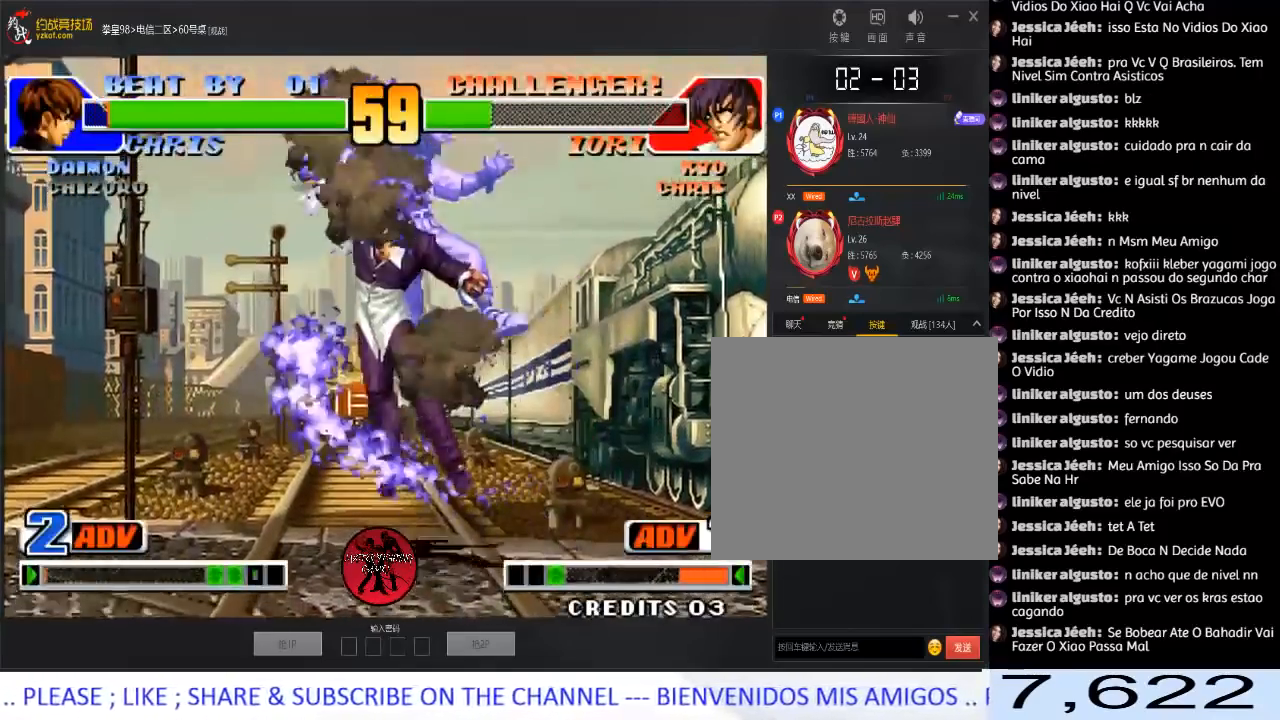
{"buttons": [], "left_stick": "center", "events": []}
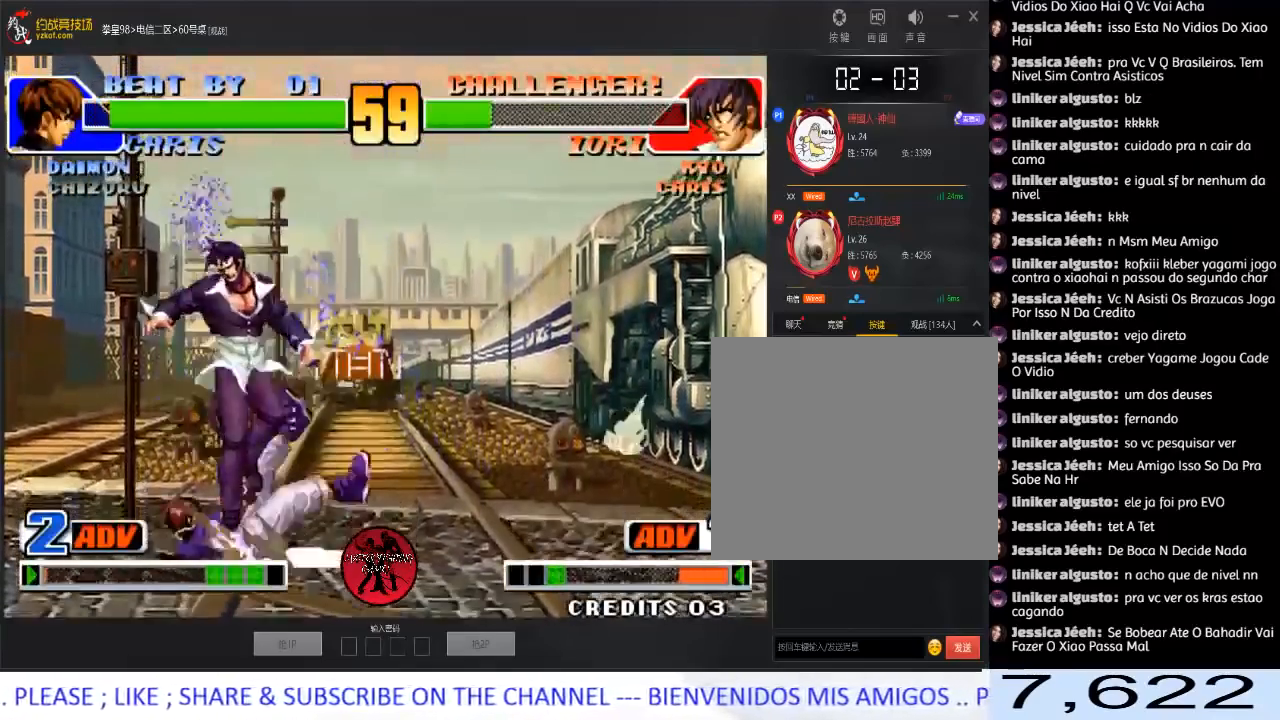
{"buttons": [], "left_stick": "right", "events": [[467, "left_stick", "right"]]}
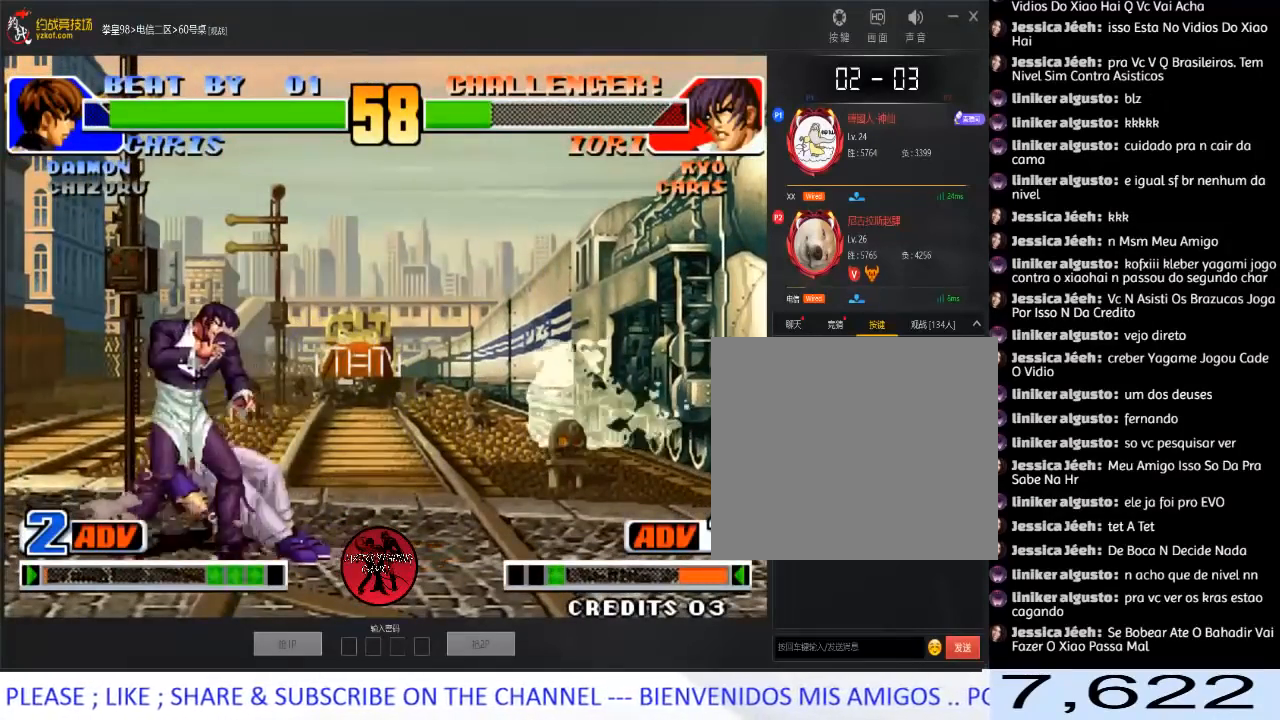
{"buttons": ["B"], "left_stick": "down-left", "events": [[67, "left_stick", "down"], [150, "left_stick", "left"], [233, "left_stick", "right"], [350, "left_stick", "down-left"], [383, "B", "down"]]}
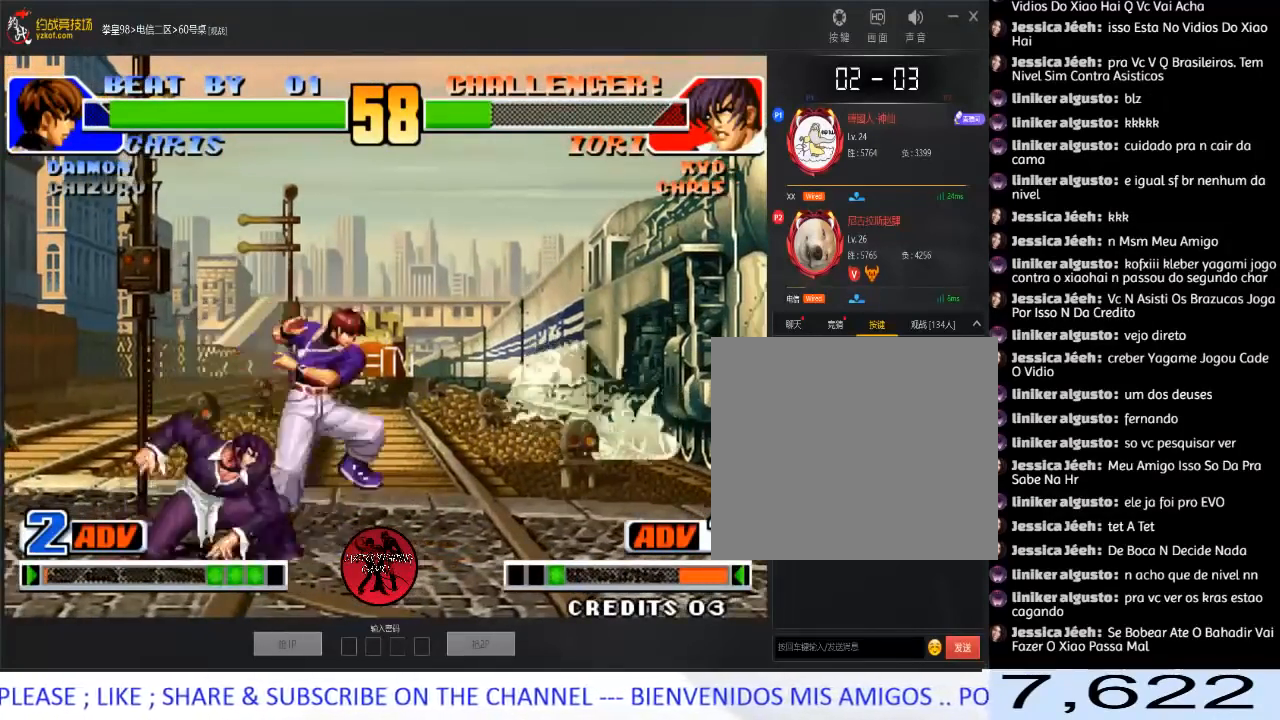
{"buttons": [], "left_stick": "down-right", "events": [[100, "B", "up"], [367, "left_stick", "center"], [417, "left_stick", "down-right"]]}
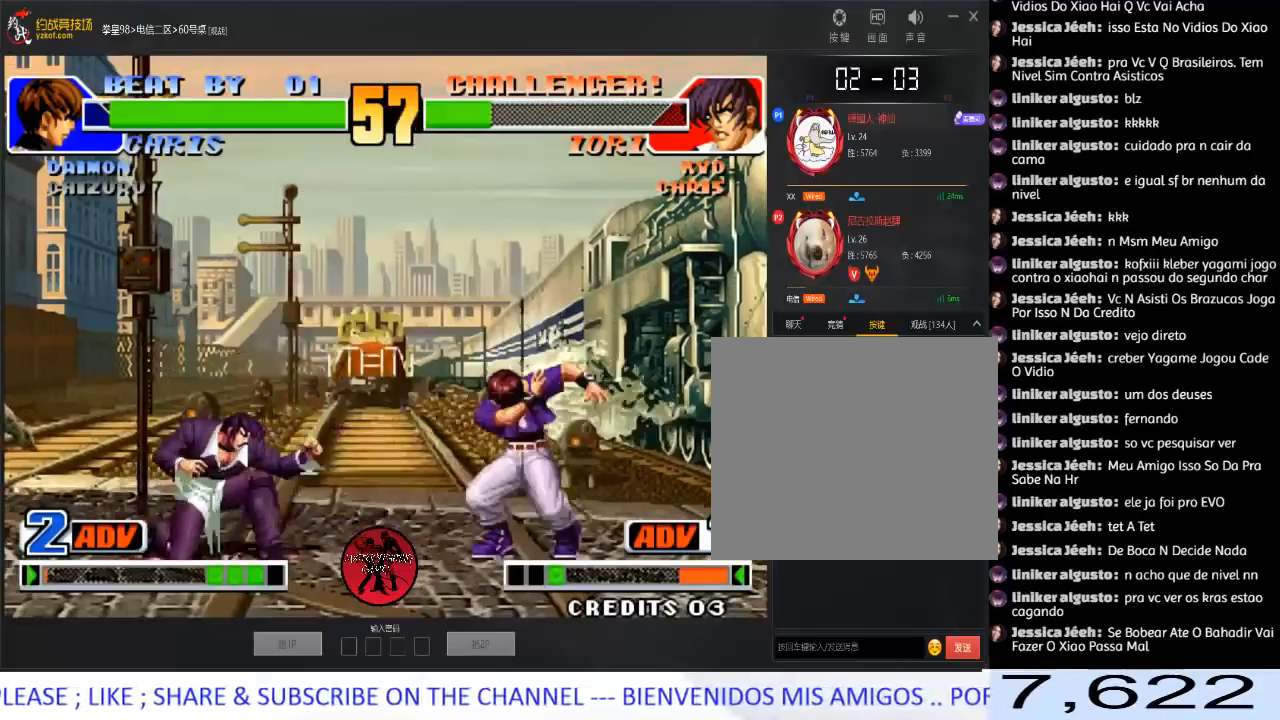
{"buttons": [], "left_stick": "center", "events": [[33, "left_stick", "up-right"], [117, "left_stick", "center"], [217, "D", "down"], [450, "D", "up"]]}
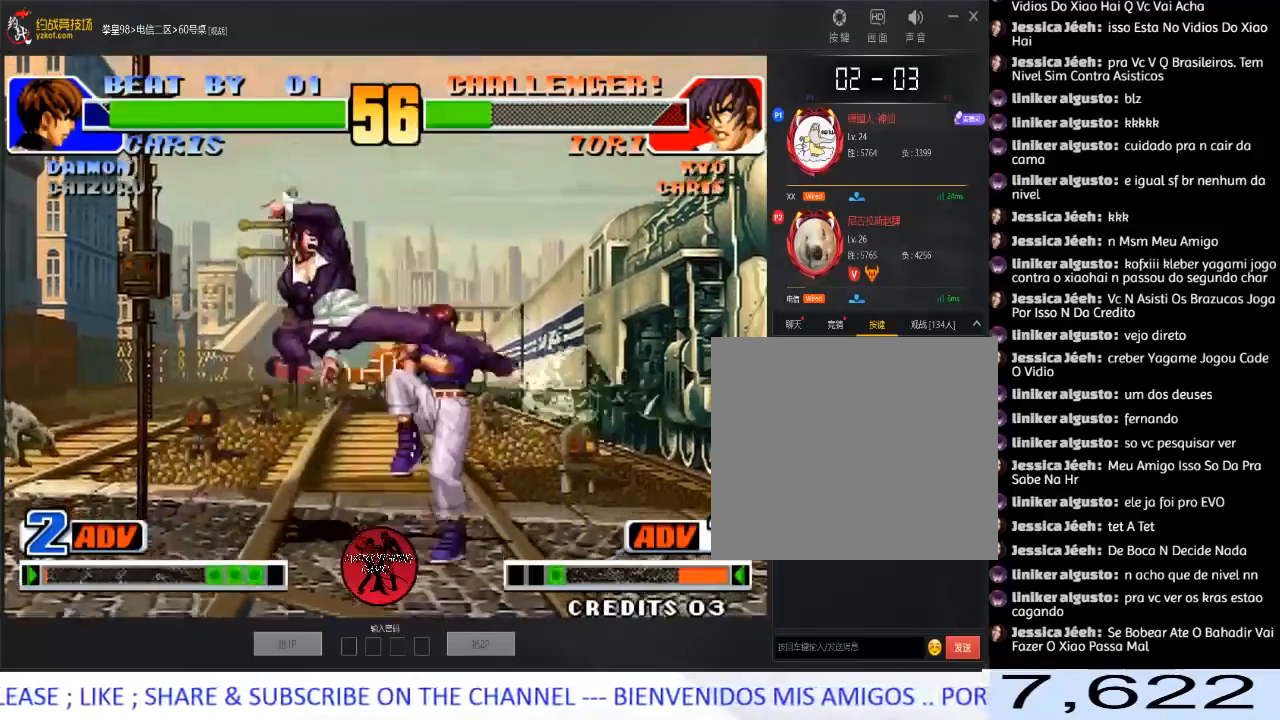
{"buttons": ["A"], "left_stick": "right", "events": [[67, "left_stick", "right"], [200, "C", "down"], [350, "C", "up"], [433, "A", "down"]]}
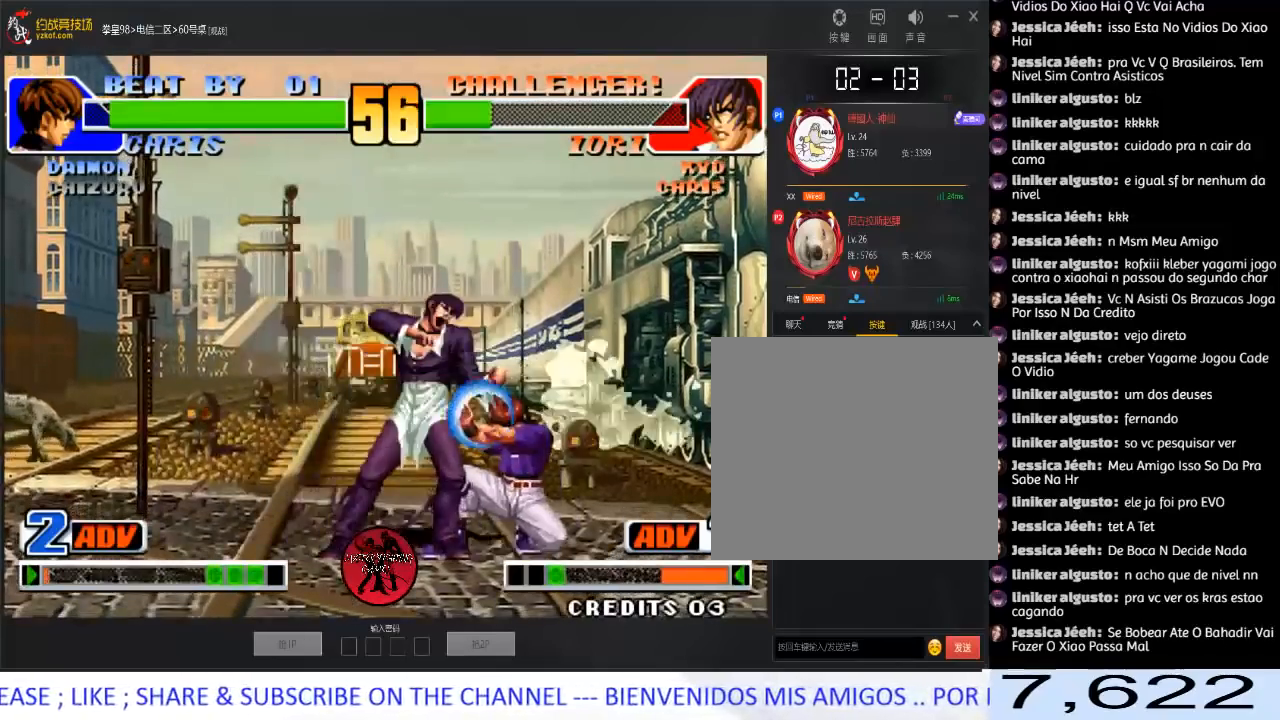
{"buttons": [], "left_stick": "center", "events": [[100, "A", "up"], [117, "left_stick", "left"], [183, "left_stick", "down"], [267, "left_stick", "right"], [283, "C", "down"], [333, "left_stick", "center"], [367, "C", "up"]]}
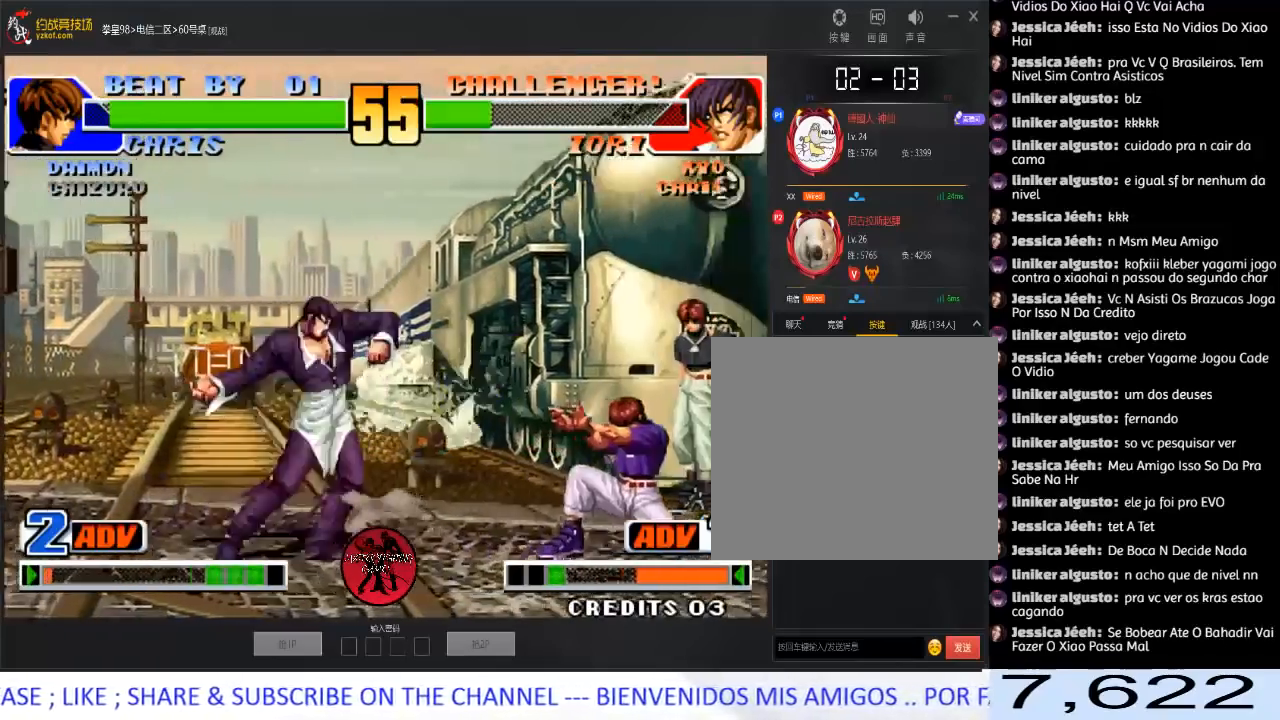
{"buttons": [], "left_stick": "center", "events": []}
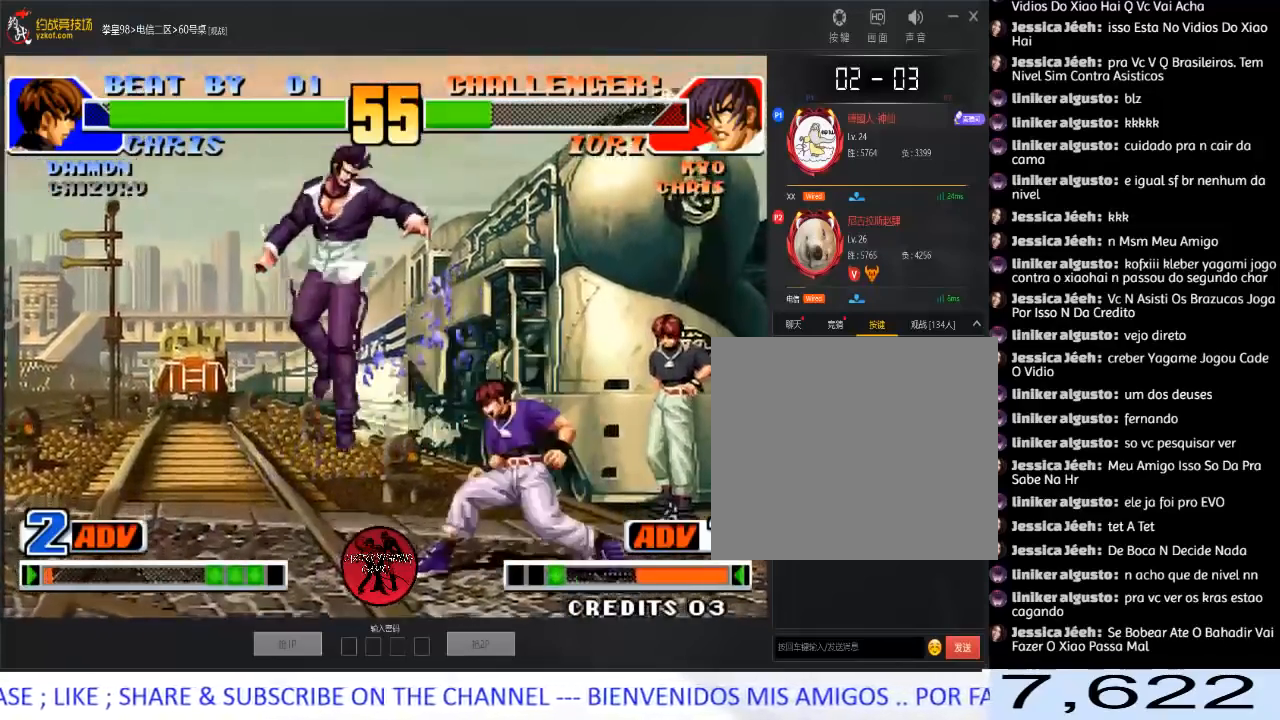
{"buttons": [], "left_stick": "down-left", "events": [[117, "left_stick", "down-left"]]}
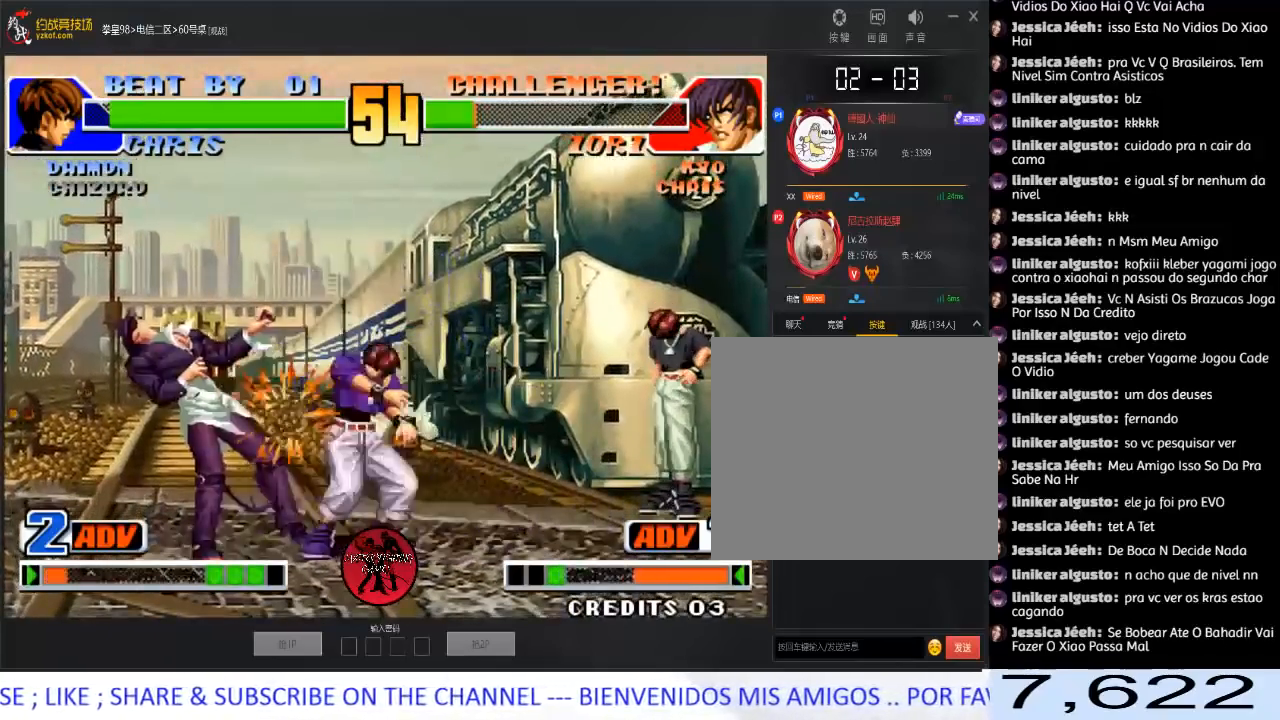
{"buttons": [], "left_stick": "down-left", "events": []}
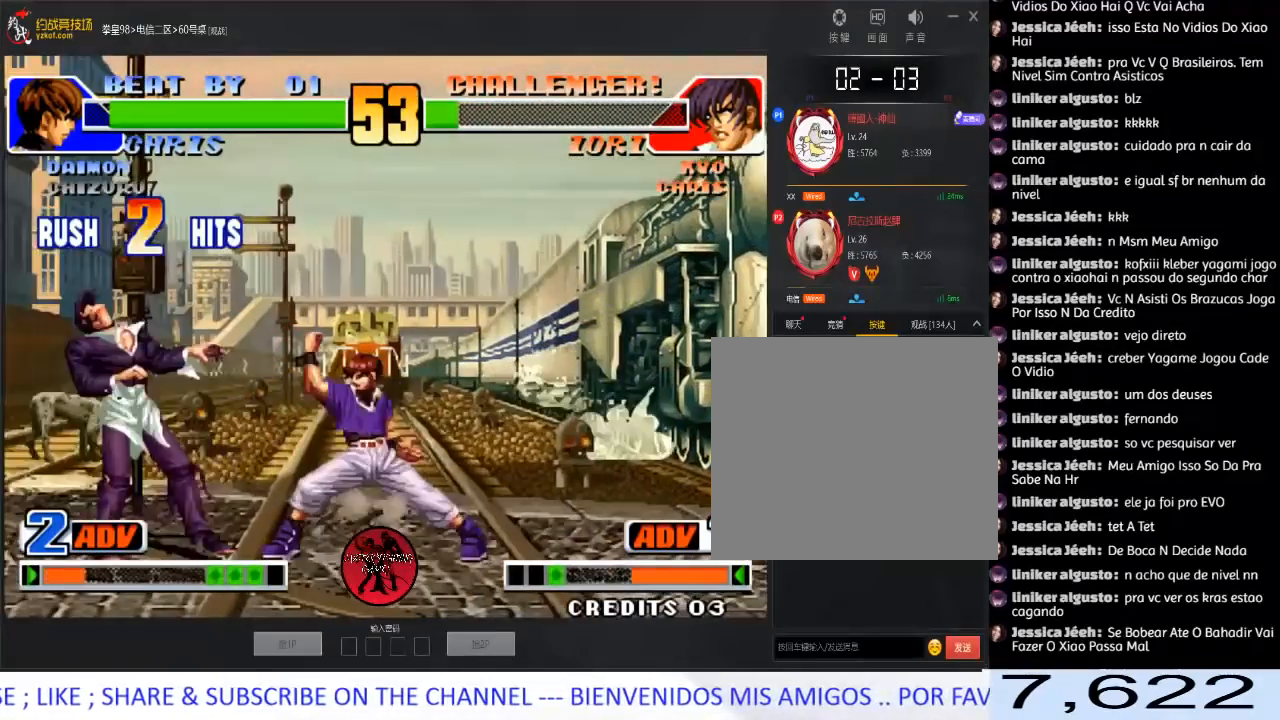
{"buttons": [], "left_stick": "center", "events": [[417, "left_stick", "center"]]}
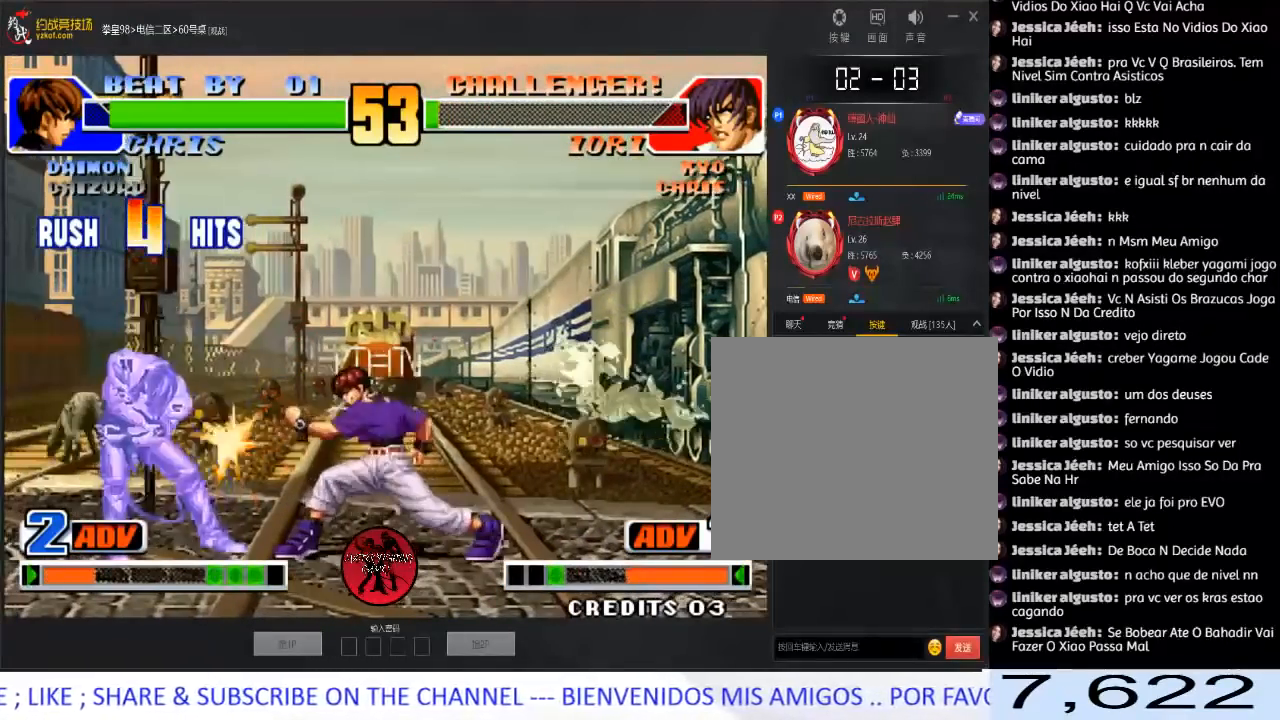
{"buttons": [], "left_stick": "center", "events": []}
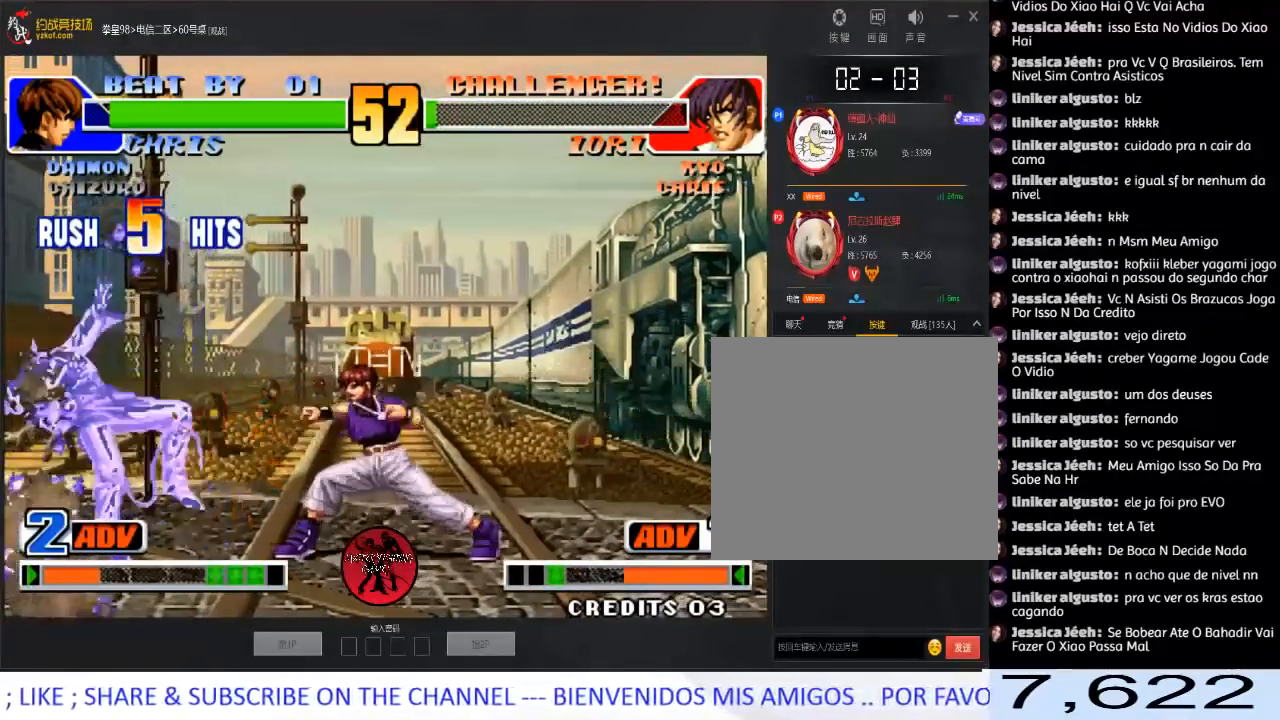
{"buttons": [], "left_stick": "center", "events": []}
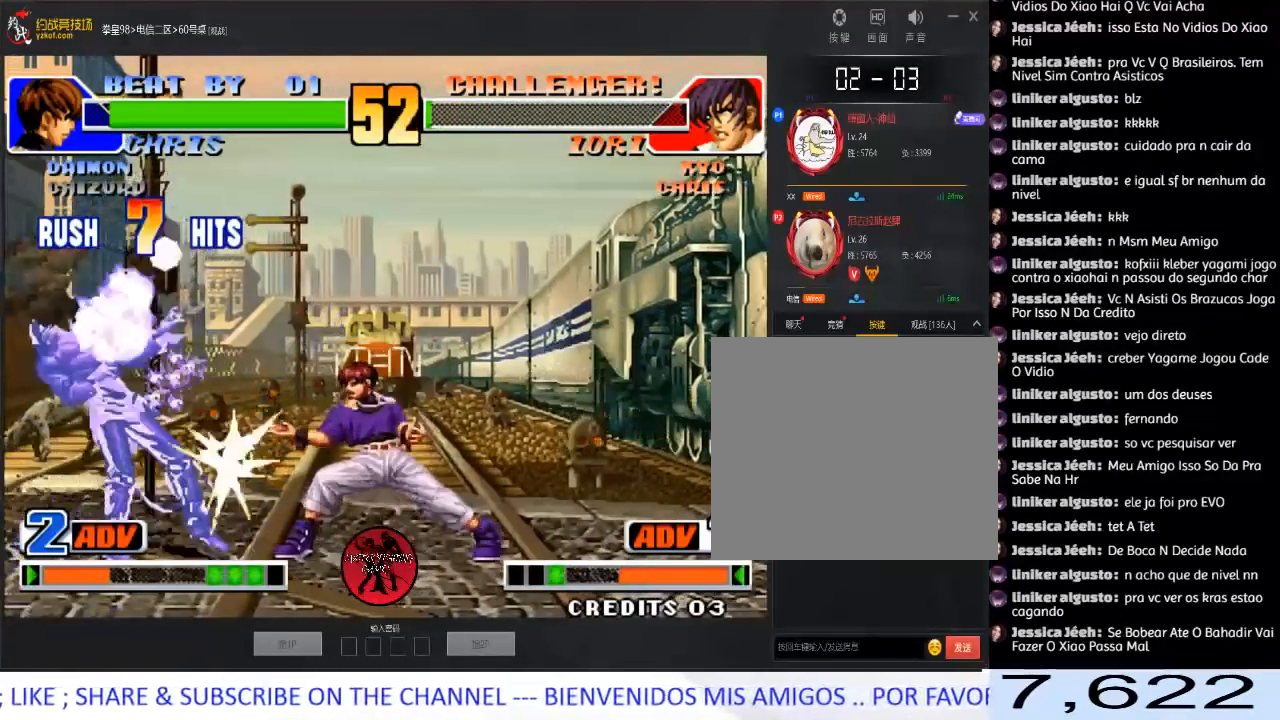
{"buttons": [], "left_stick": "center", "events": []}
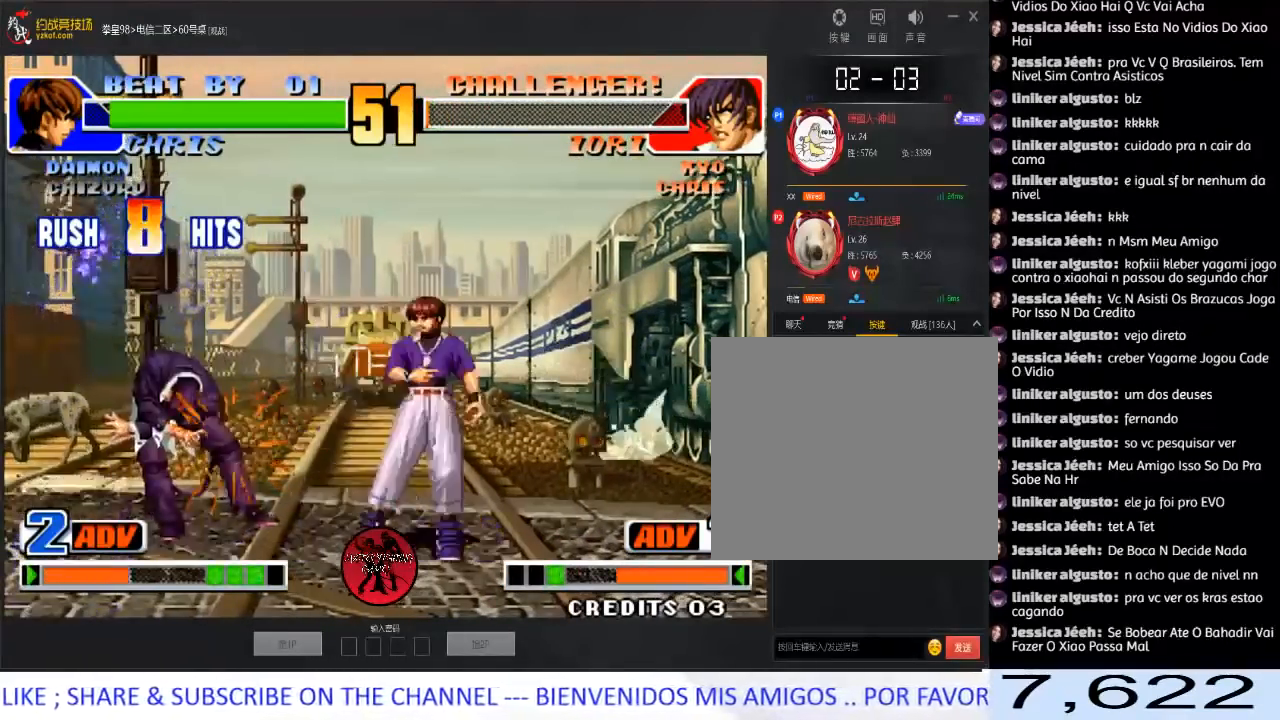
{"buttons": ["A"], "left_stick": "center", "events": [[67, "A", "down"], [150, "A", "up"], [200, "A", "down"], [300, "A", "up"], [450, "A", "down"]]}
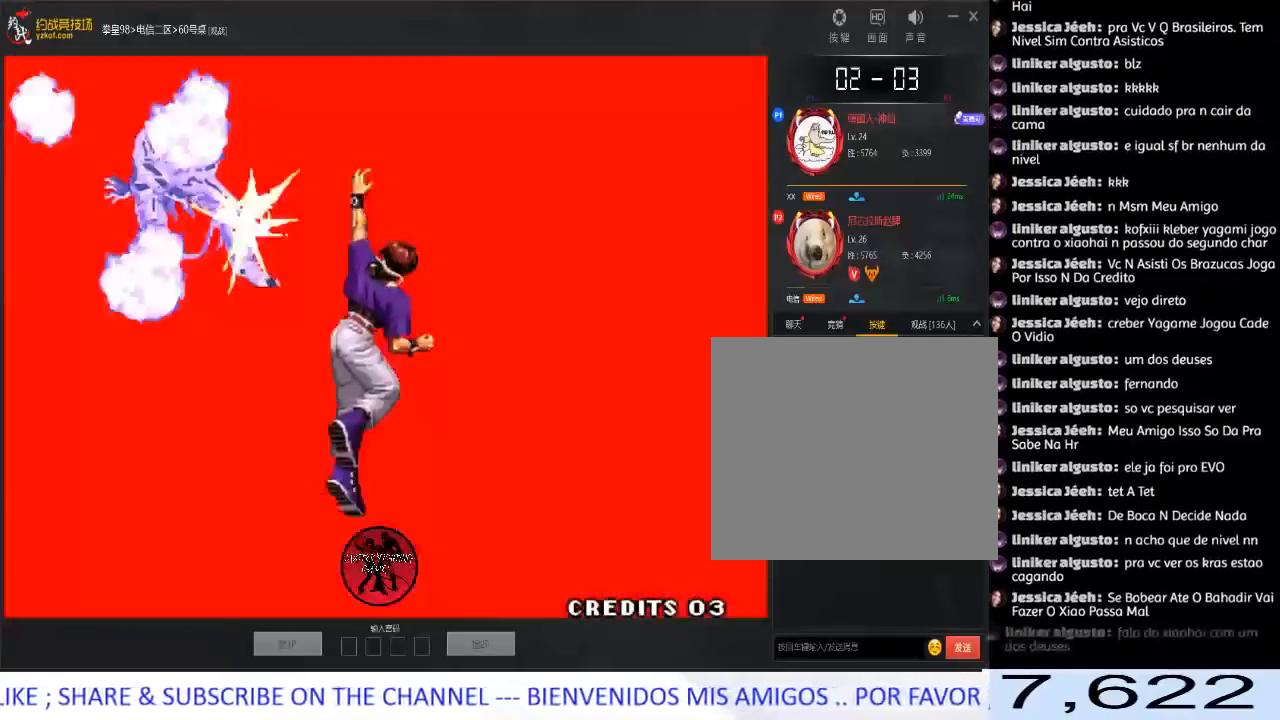
{"buttons": [], "left_stick": "up-right", "events": [[50, "A", "up"], [117, "A", "down"], [217, "A", "up"], [350, "A", "down"], [383, "left_stick", "up"], [433, "A", "up"], [433, "left_stick", "up-right"]]}
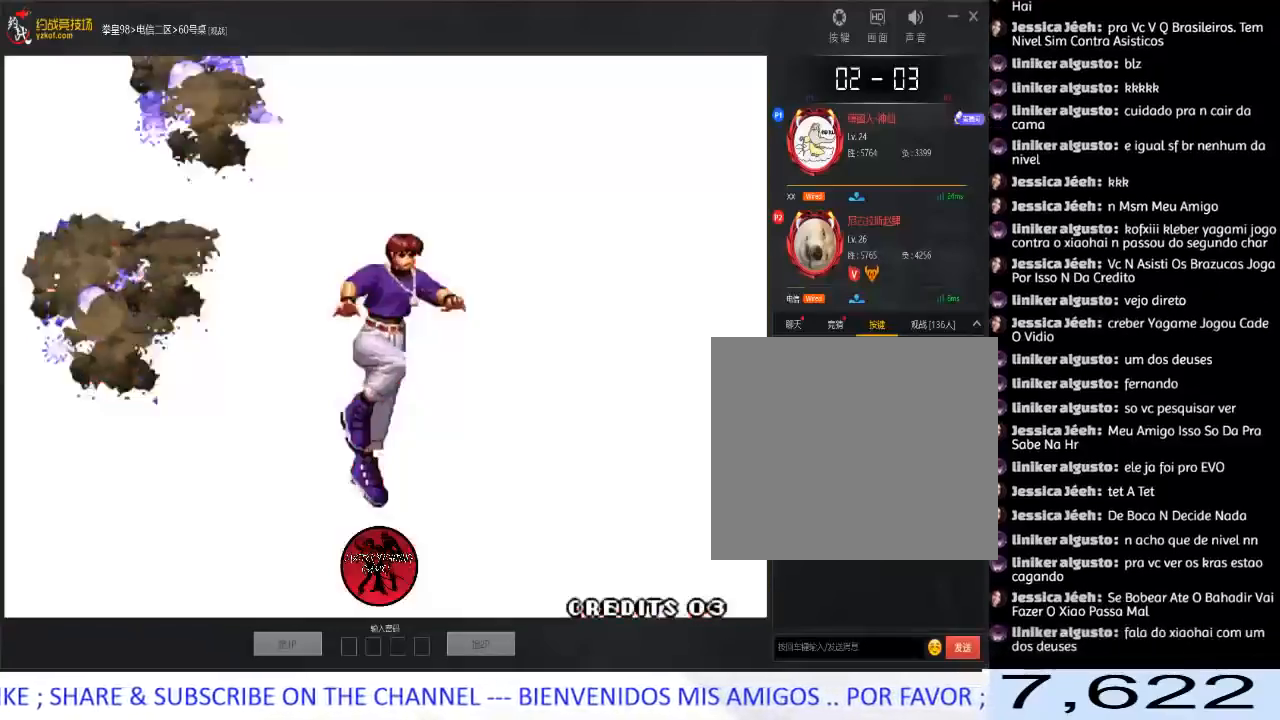
{"buttons": ["A"], "left_stick": "up-right", "events": [[33, "A", "down"], [133, "A", "up"], [217, "A", "down"], [317, "A", "up"], [417, "A", "down"]]}
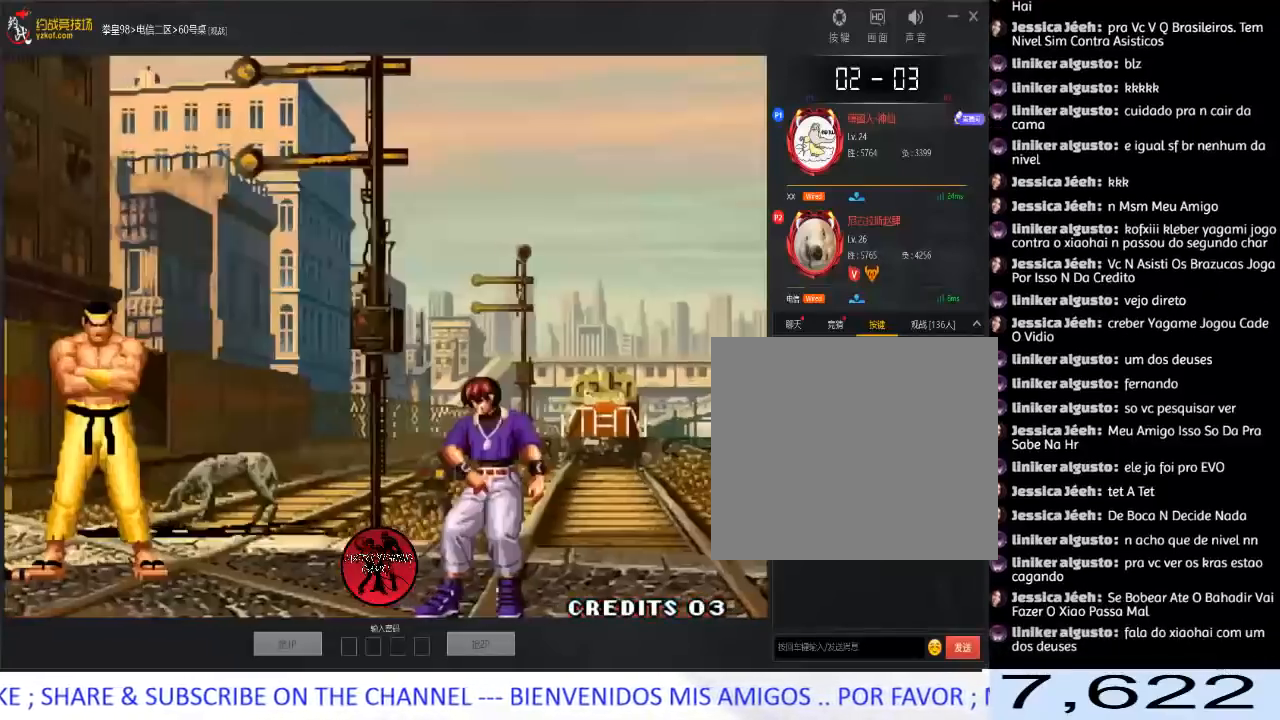
{"buttons": ["A"], "left_stick": "up-right", "events": [[17, "A", "up"], [100, "A", "down"], [200, "A", "up"], [283, "A", "down"], [383, "A", "up"], [450, "A", "down"]]}
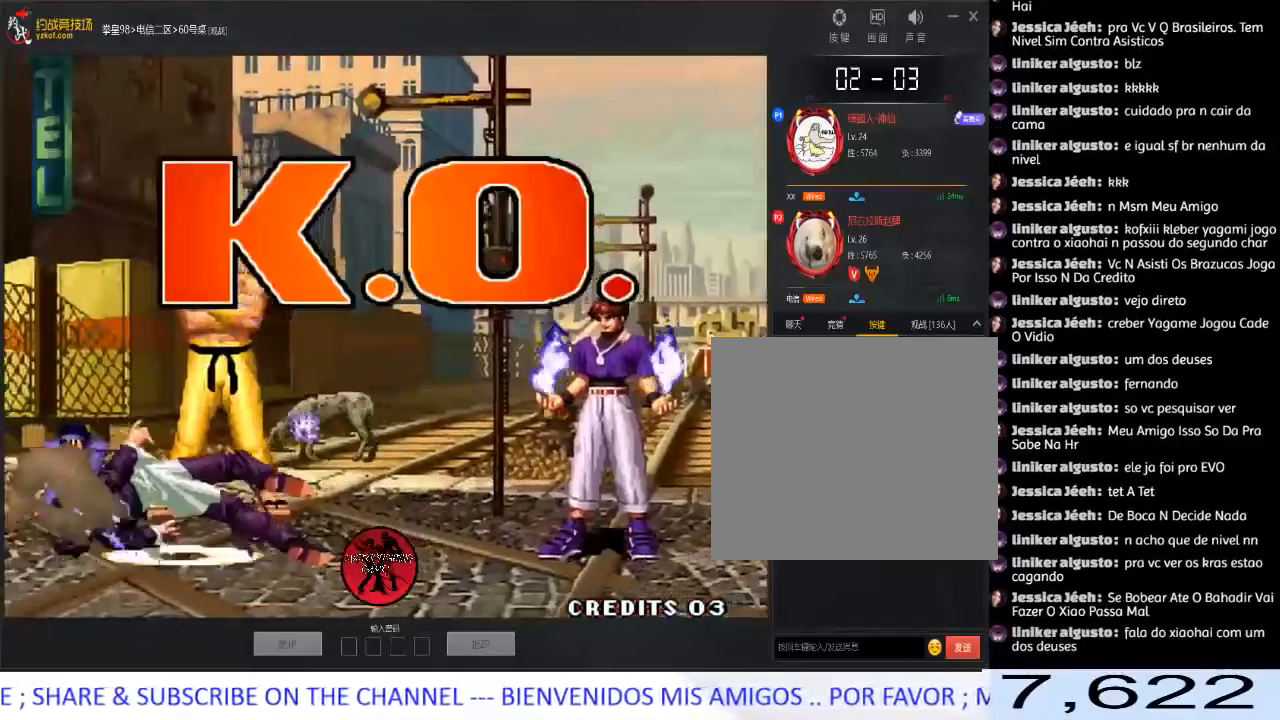
{"buttons": [], "left_stick": "up-right", "events": [[83, "A", "up"], [150, "A", "down"], [267, "A", "up"], [350, "A", "down"], [483, "A", "up"]]}
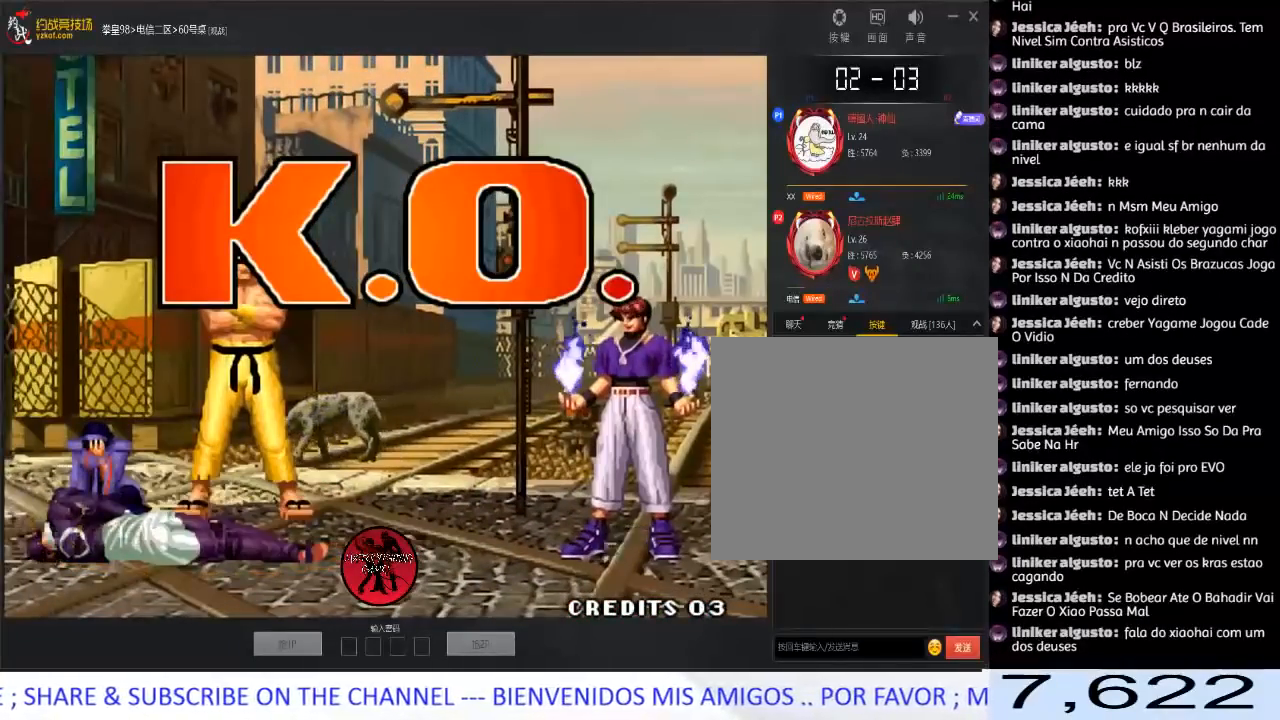
{"buttons": ["A"], "left_stick": "center", "events": [[33, "A", "down"], [183, "A", "up"], [217, "A", "down"], [233, "left_stick", "center"], [383, "A", "up"], [467, "A", "down"]]}
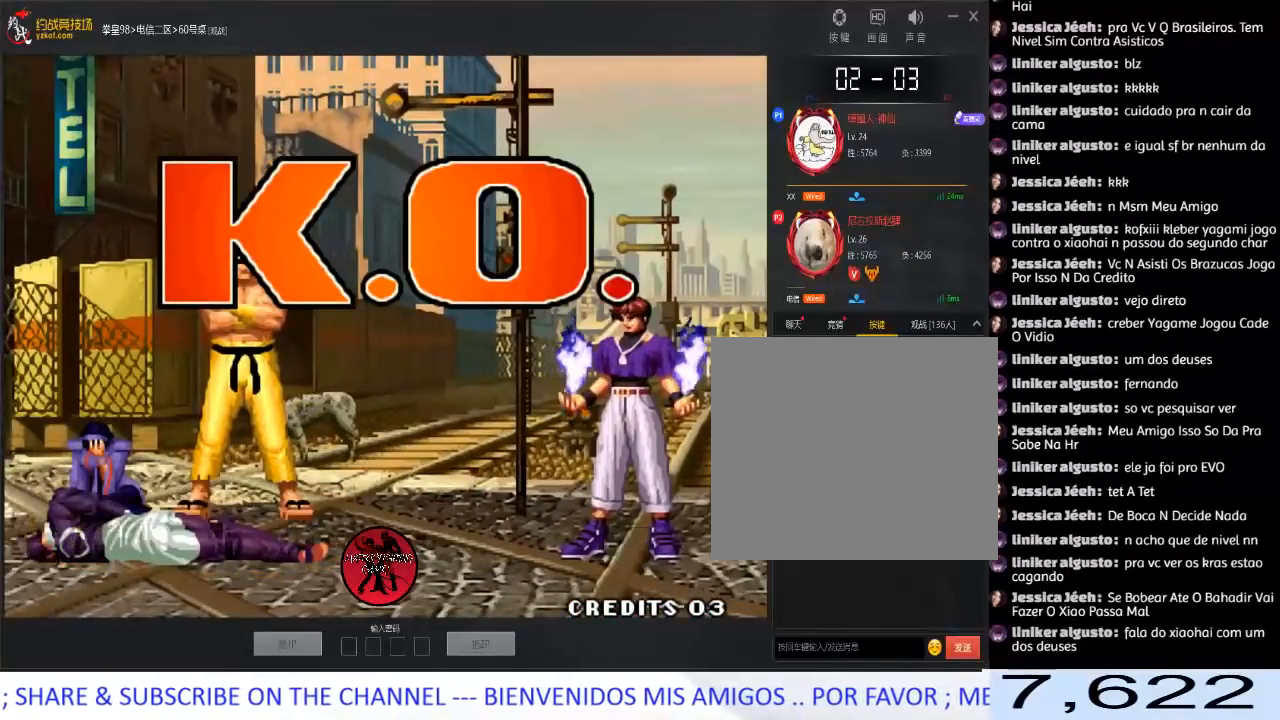
{"buttons": [], "left_stick": "right", "events": [[17, "left_stick", "right"], [67, "A", "up"], [150, "A", "down"], [250, "A", "up"], [350, "A", "down"], [433, "A", "up"]]}
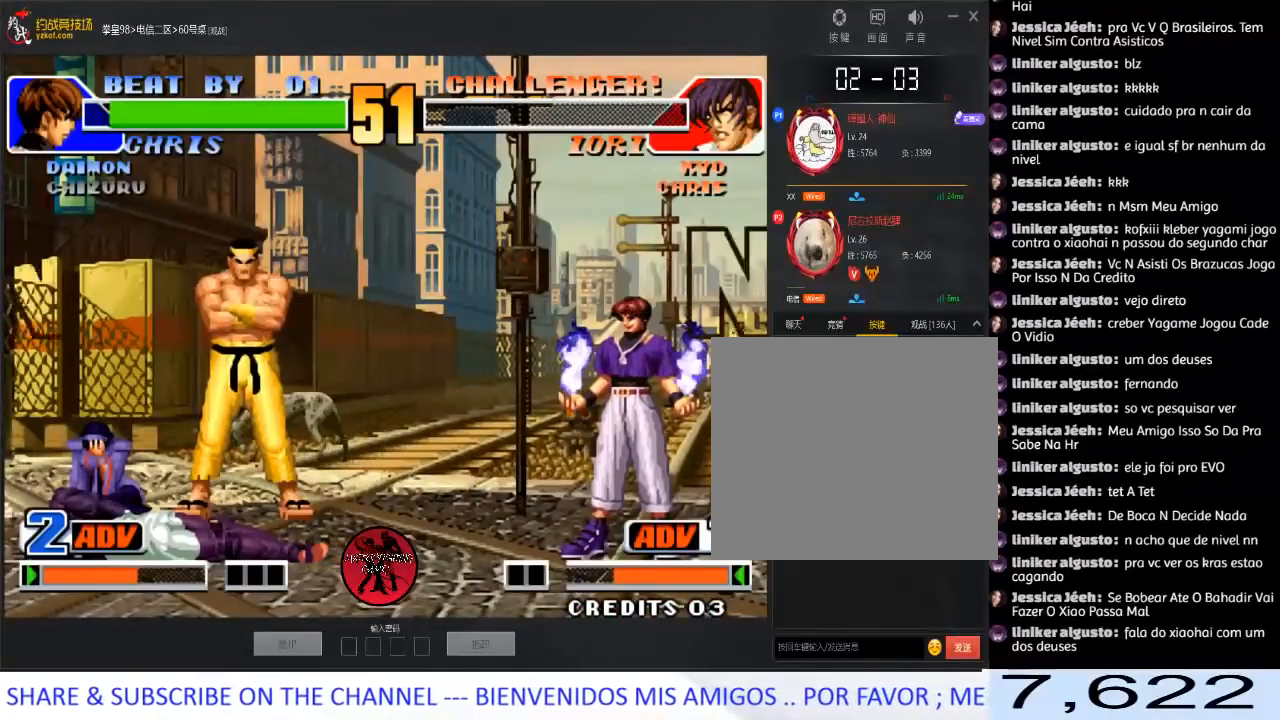
{"buttons": [], "left_stick": "center", "events": [[17, "A", "down"], [117, "A", "up"], [217, "A", "down"], [300, "A", "up"], [350, "left_stick", "center"], [383, "A", "down"], [483, "A", "up"]]}
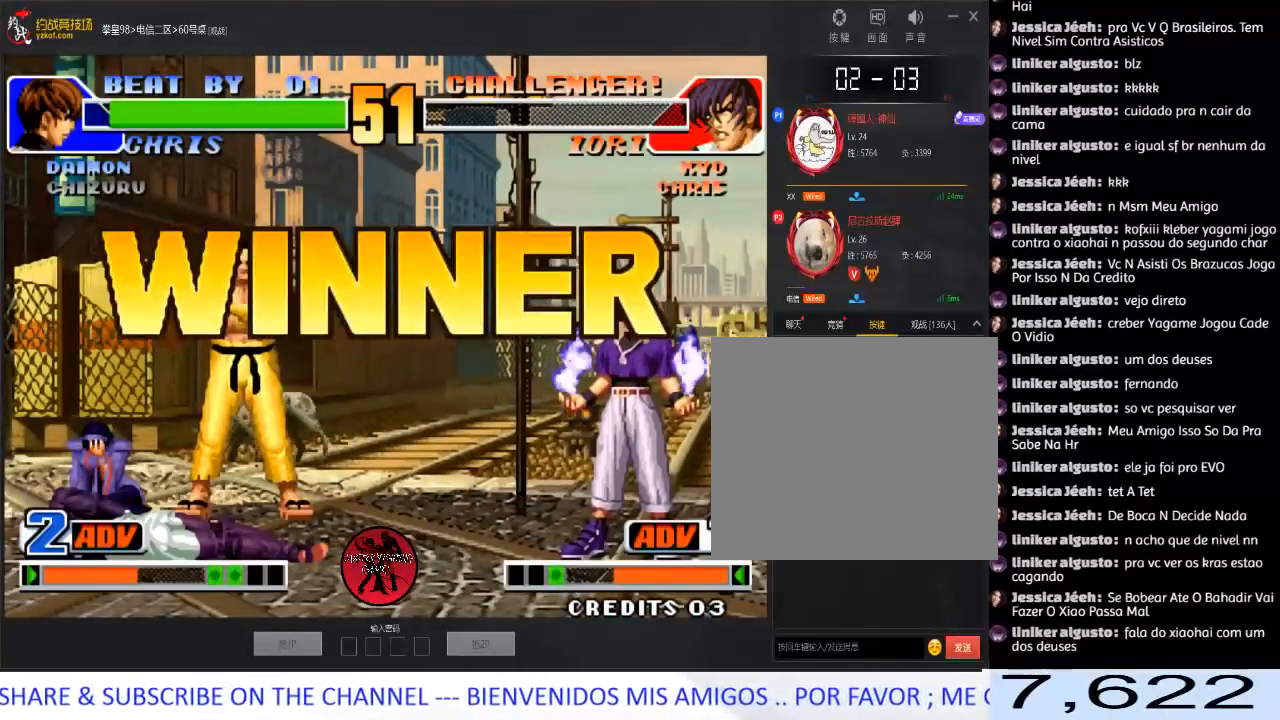
{"buttons": ["A"], "left_stick": "center", "events": [[50, "A", "down"], [183, "A", "up"], [250, "A", "down"], [383, "A", "up"], [467, "A", "down"]]}
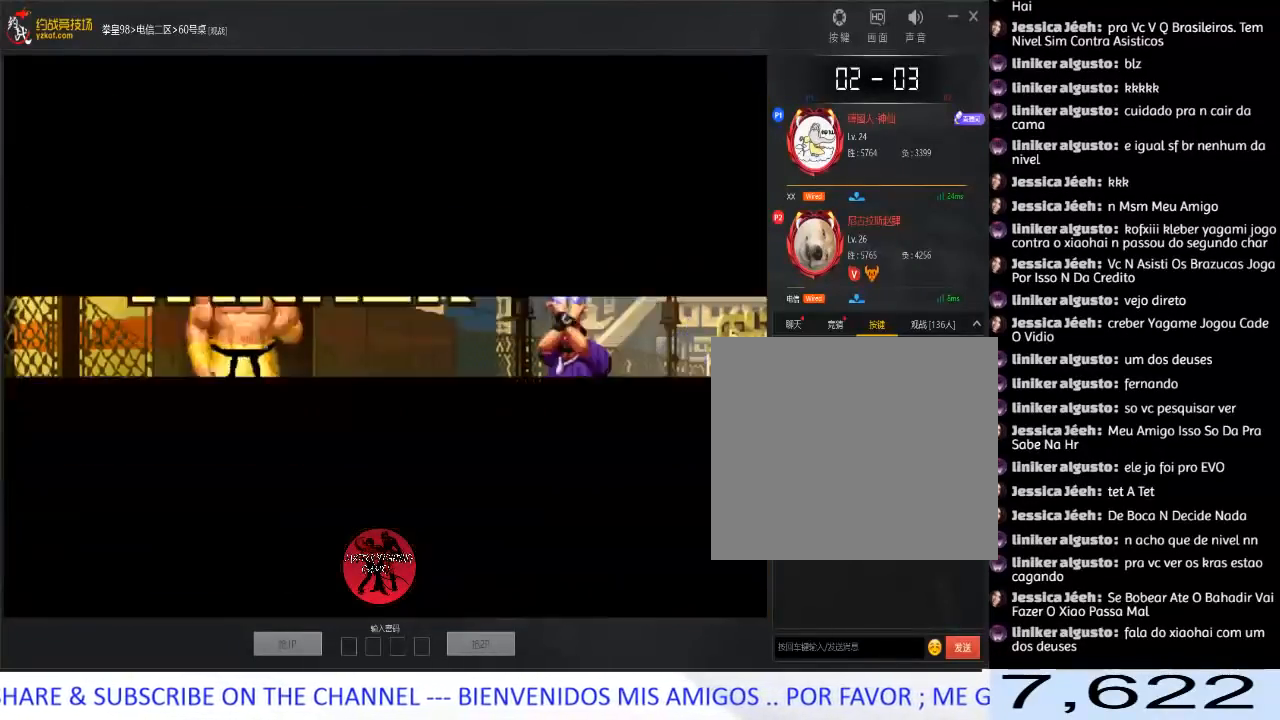
{"buttons": ["A"], "left_stick": "center", "events": []}